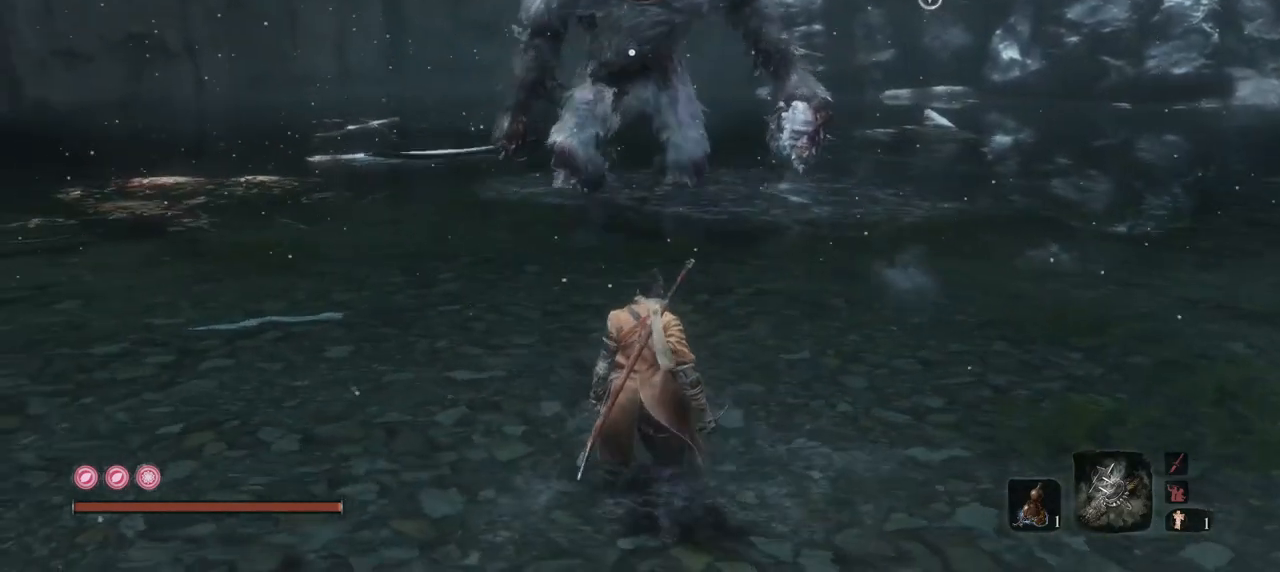
Gameplay with keyboard and mouse; each line is a JSON object with the keys and mouse buttons held at the frame after it. "events" lists presses ("down") and releases ("up") of "1", "2", "3", "4", "5", "a", "alt", "b", "c", "ctrl", "d", "e", "f", "g", "q", "r", "s", "shift", "space", "t", "tab", "tilde", "v", "w", "x", "z", "mouse_left", "mouse_wheel", "mouse_right", "mouse_mb4" and "mouse_mb5" between this image and that frame as [ms after this image, input, new state], when the widget could be followed in between. "mouse_left", "mouse_wheel", "mouse_right", "mouse_mb4", "mouse_mb5" = the "left", "wheel", "right", "mb4", "mb5" buttons of the "mouse" list. No other keys are recorded. "wheel" means that the mouse wheel is clicked or scrolled. Mouse movement is not recorded.
{"keys": ["w"], "mouse": [], "events": [[484, "w", "down"]]}
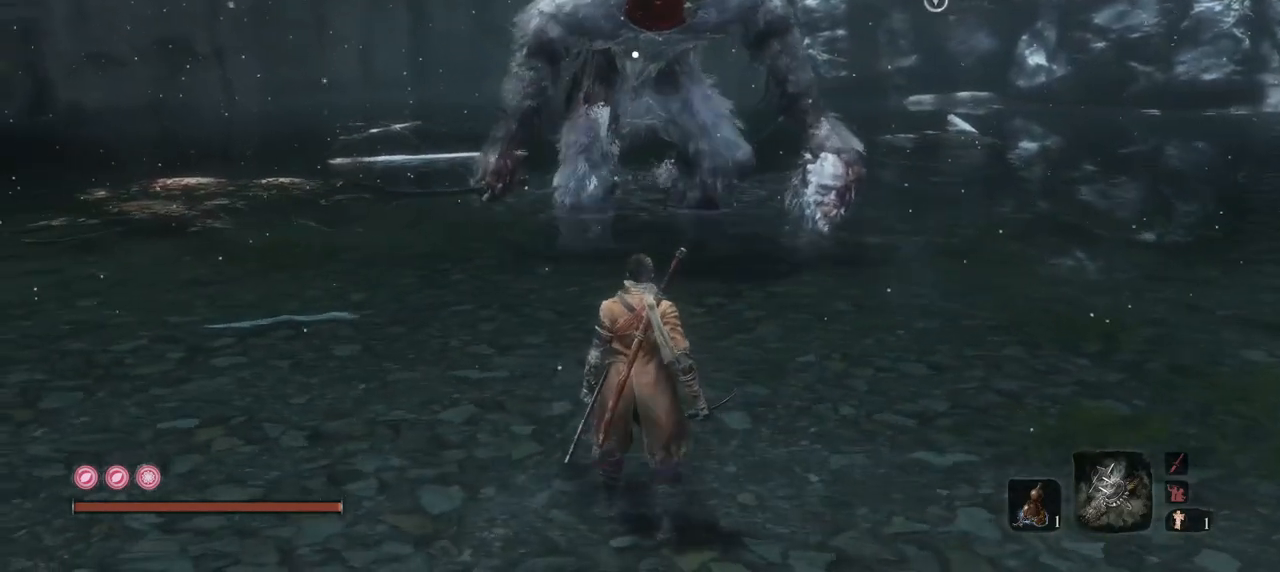
{"keys": ["s"], "mouse": [], "events": [[250, "w", "up"], [300, "e", "down"], [434, "e", "up"], [434, "s", "down"]]}
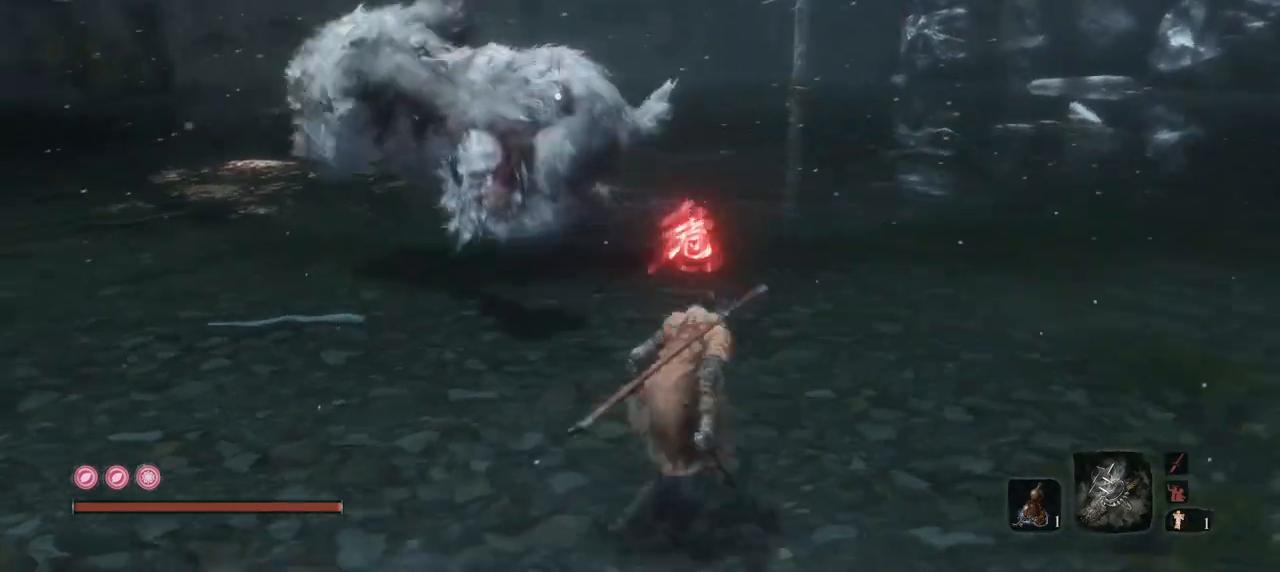
{"keys": ["w"], "mouse": [], "events": [[267, "s", "up"], [400, "w", "down"]]}
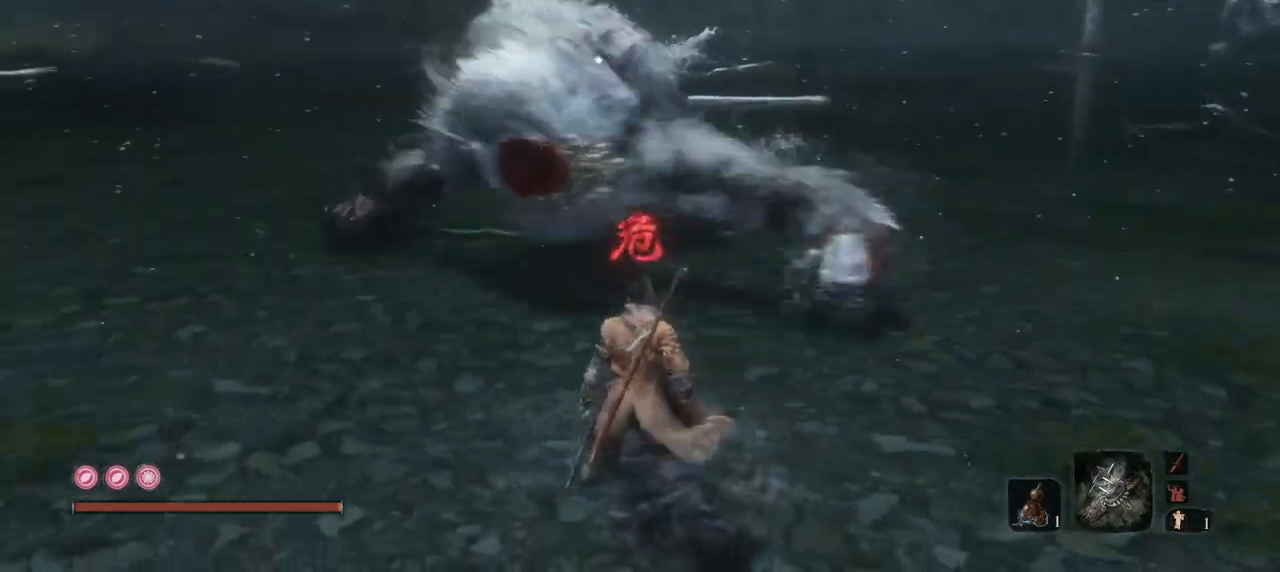
{"keys": ["w"], "mouse": [], "events": [[50, "space", "down"], [184, "space", "up"]]}
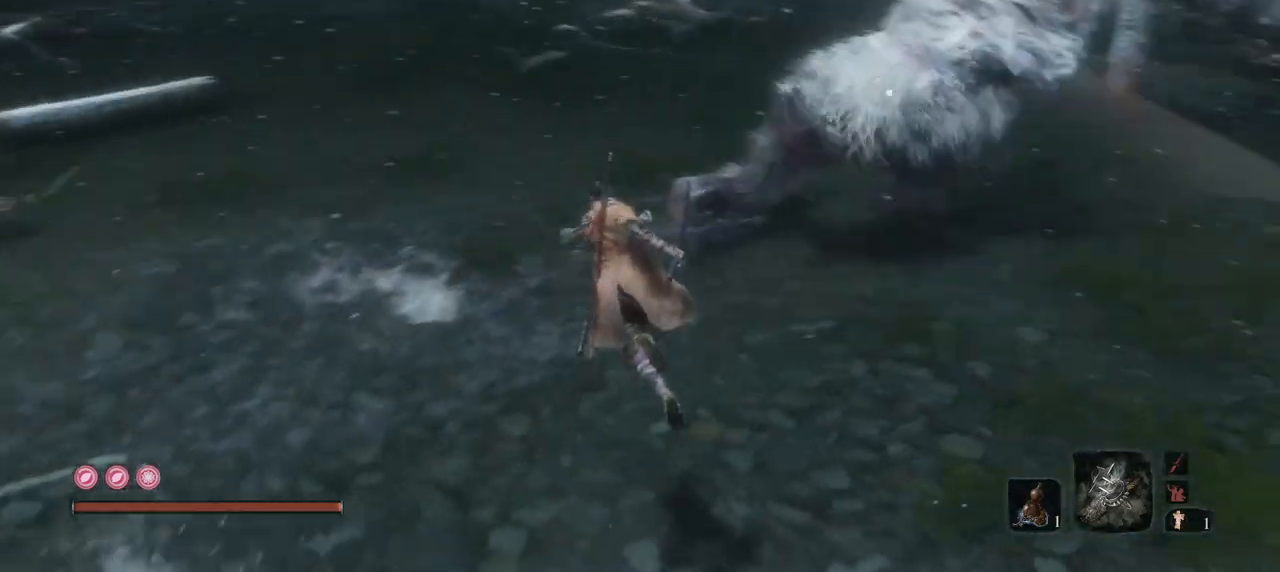
{"keys": ["w"], "mouse": [], "events": []}
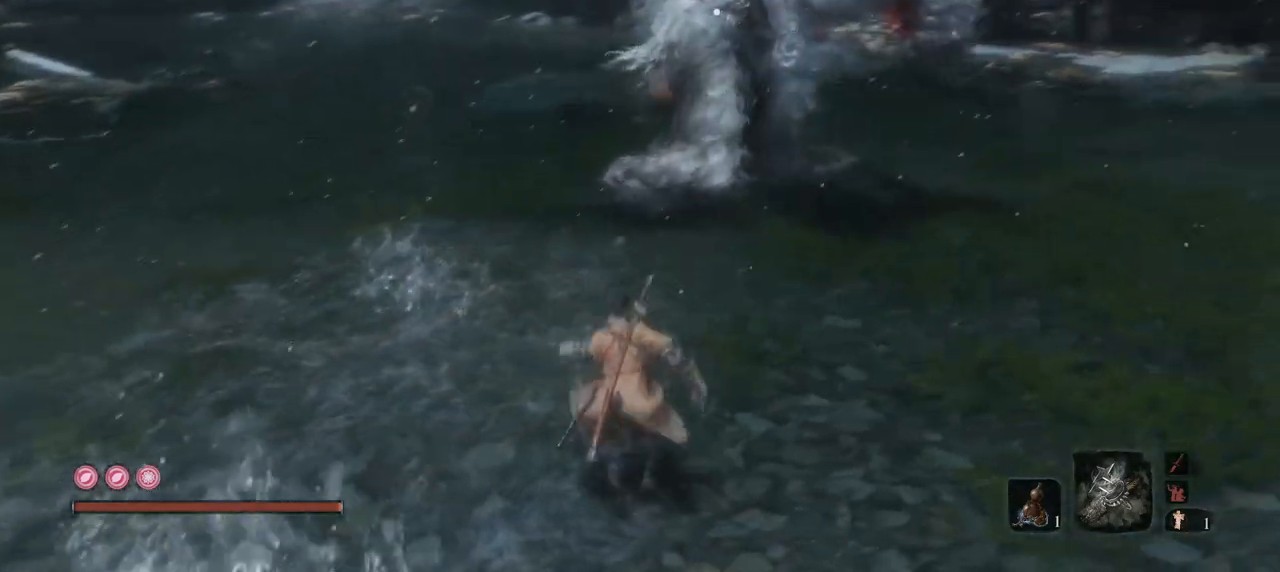
{"keys": ["w"], "mouse": [], "events": [[334, "mouse_left", "down"], [451, "mouse_left", "up"]]}
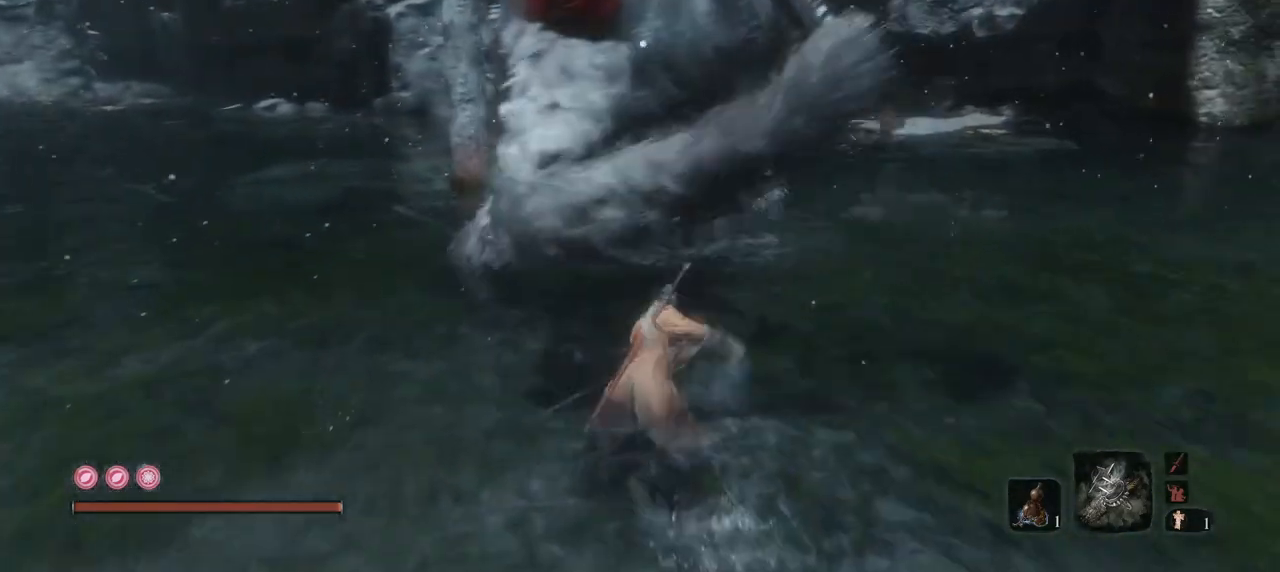
{"keys": ["s"], "mouse": [], "events": [[33, "w", "up"], [250, "s", "down"]]}
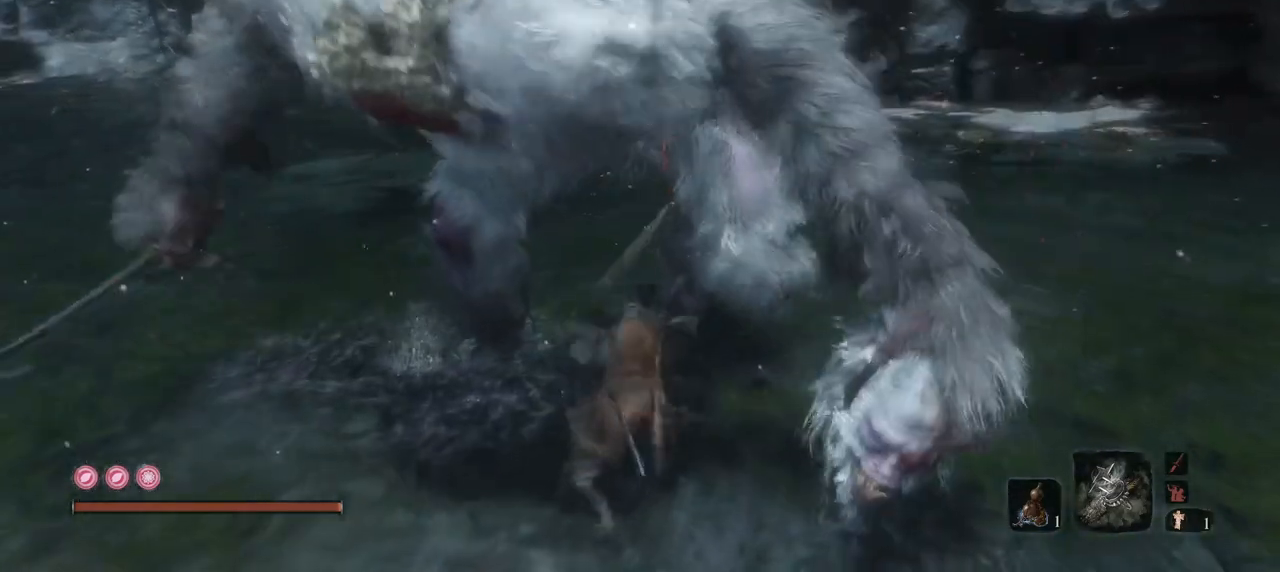
{"keys": ["q", "s"], "mouse": [], "events": [[134, "q", "down"]]}
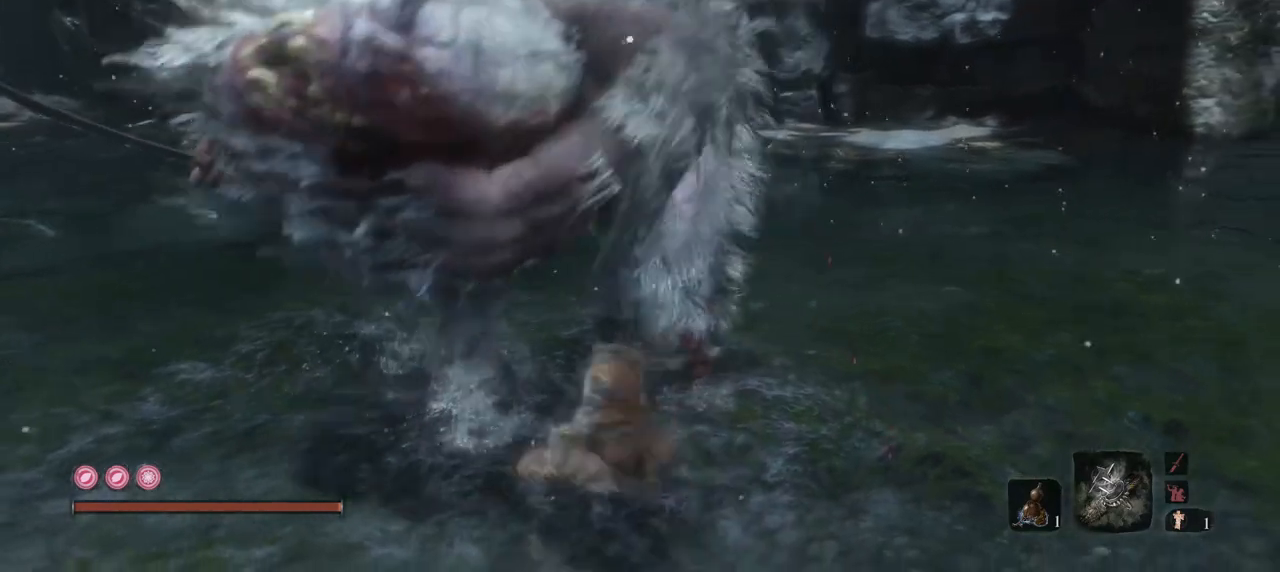
{"keys": ["s"], "mouse": [], "events": [[66, "q", "up"]]}
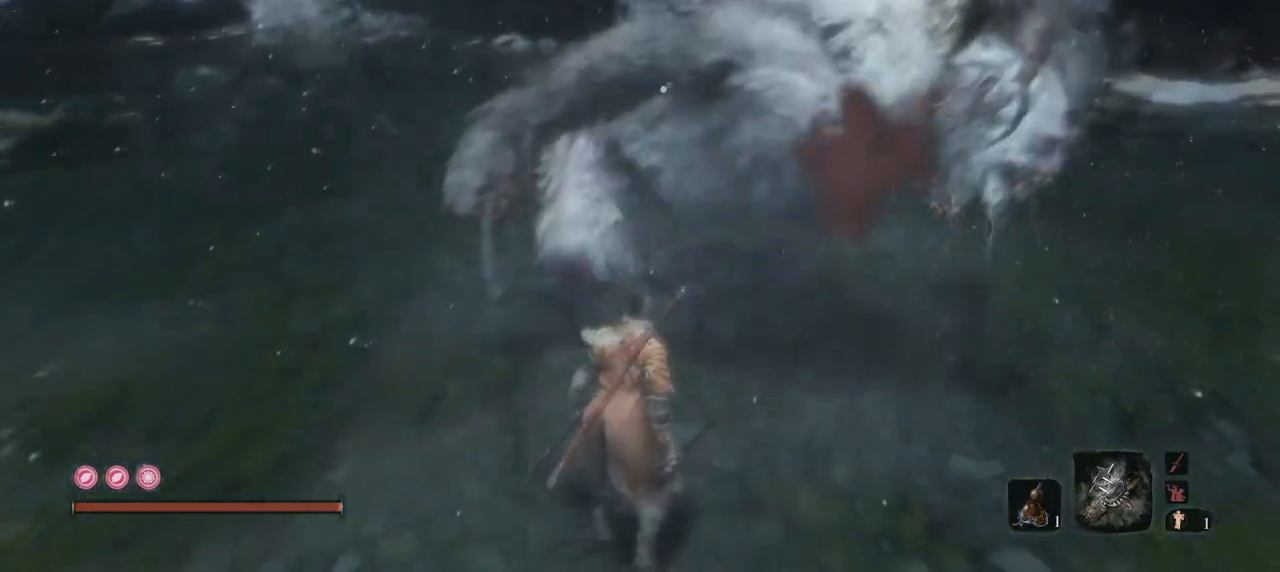
{"keys": ["s"], "mouse": ["mb4"], "events": [[401, "mouse_mb4", "down"]]}
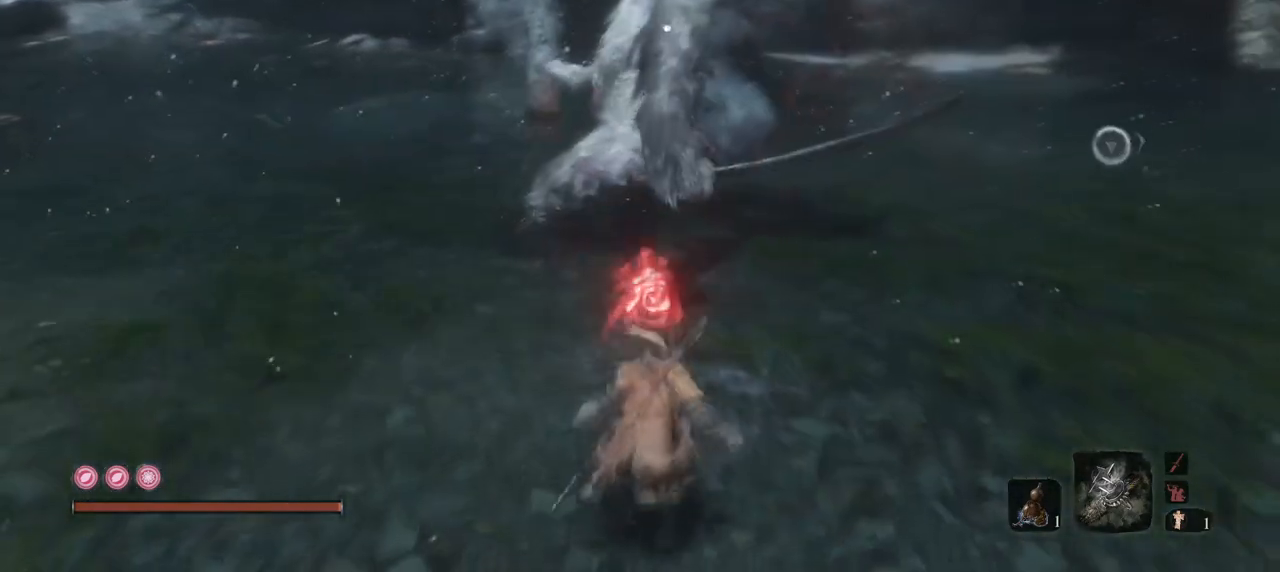
{"keys": ["s"], "mouse": ["mb4"], "events": []}
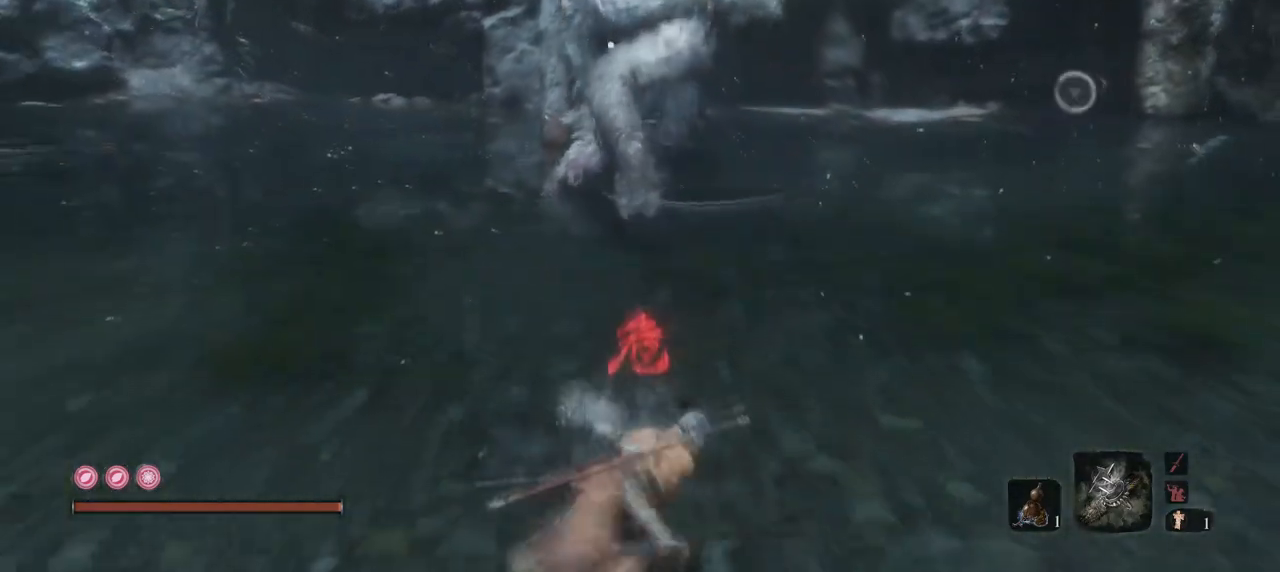
{"keys": ["s"], "mouse": ["mb4"], "events": []}
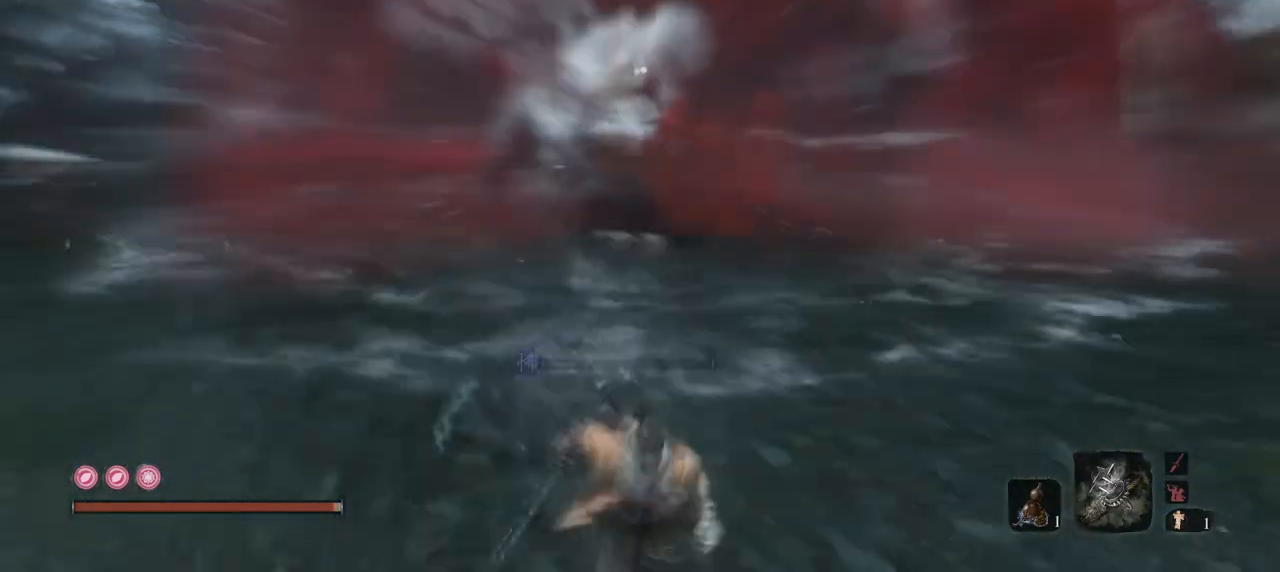
{"keys": [], "mouse": [], "events": [[300, "mouse_mb4", "up"], [317, "s", "up"]]}
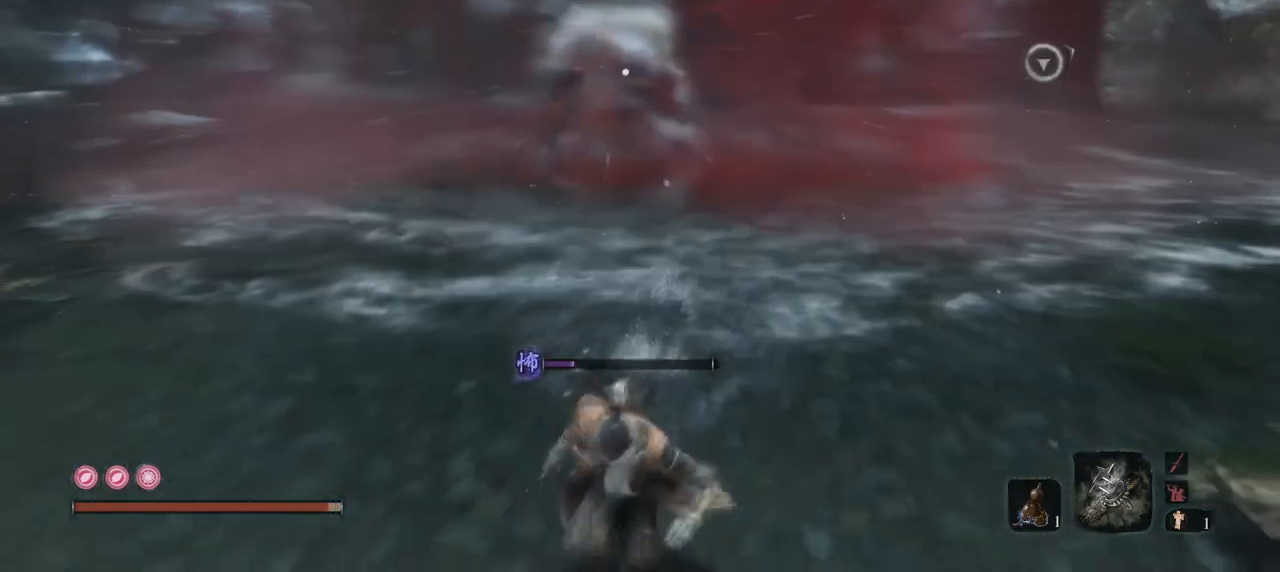
{"keys": [], "mouse": [], "events": []}
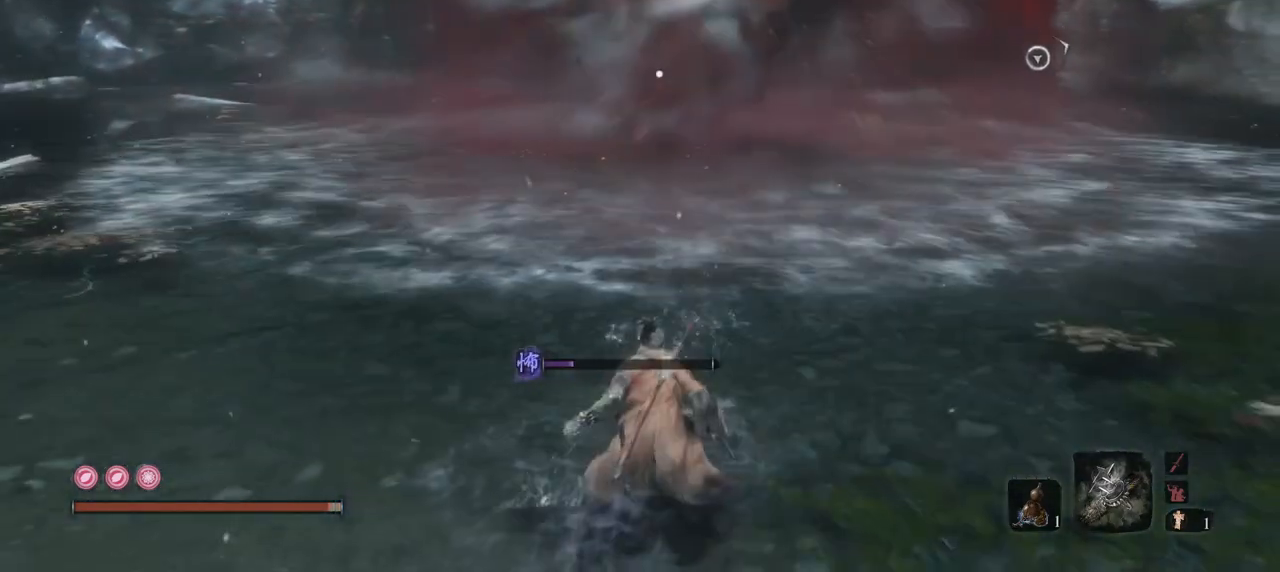
{"keys": [], "mouse": [], "events": []}
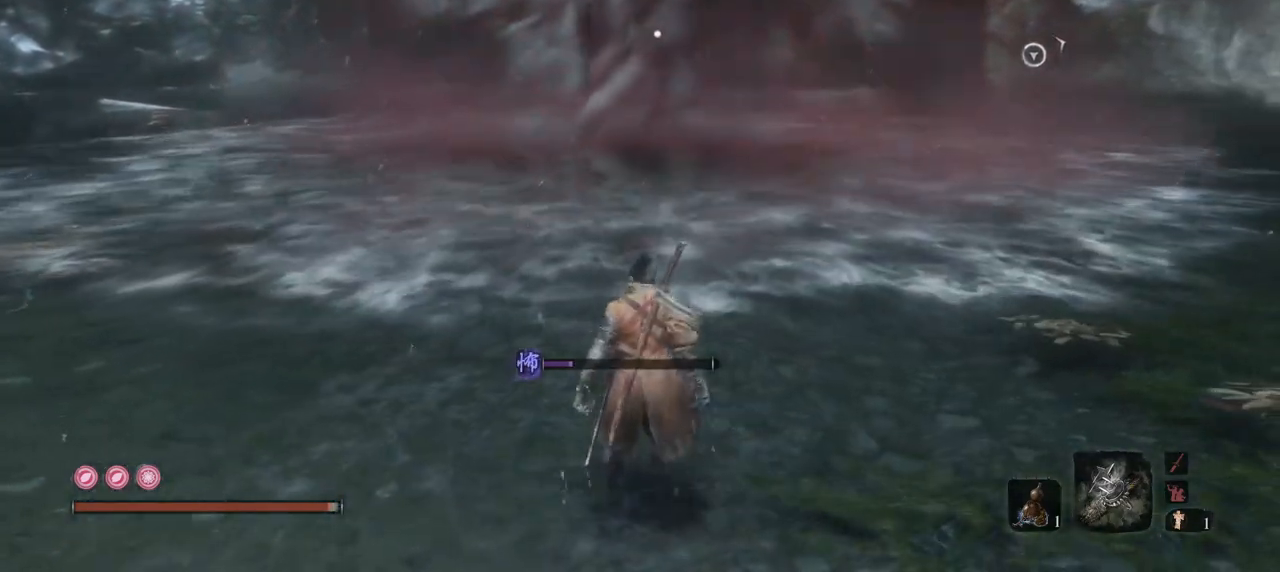
{"keys": [], "mouse": [], "events": []}
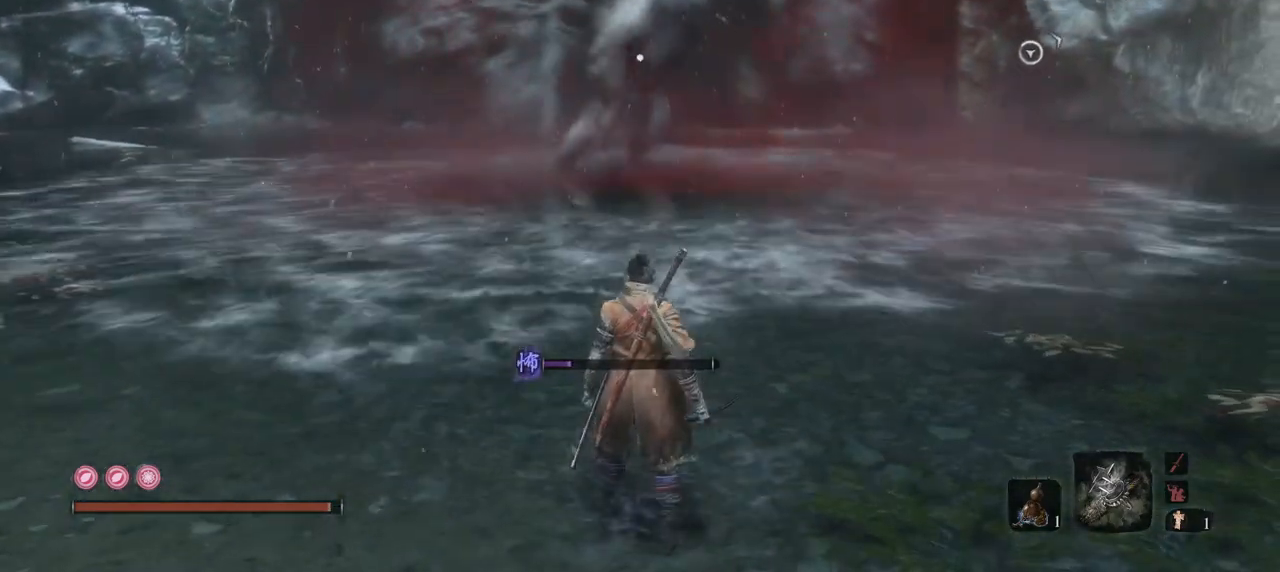
{"keys": [], "mouse": [], "events": []}
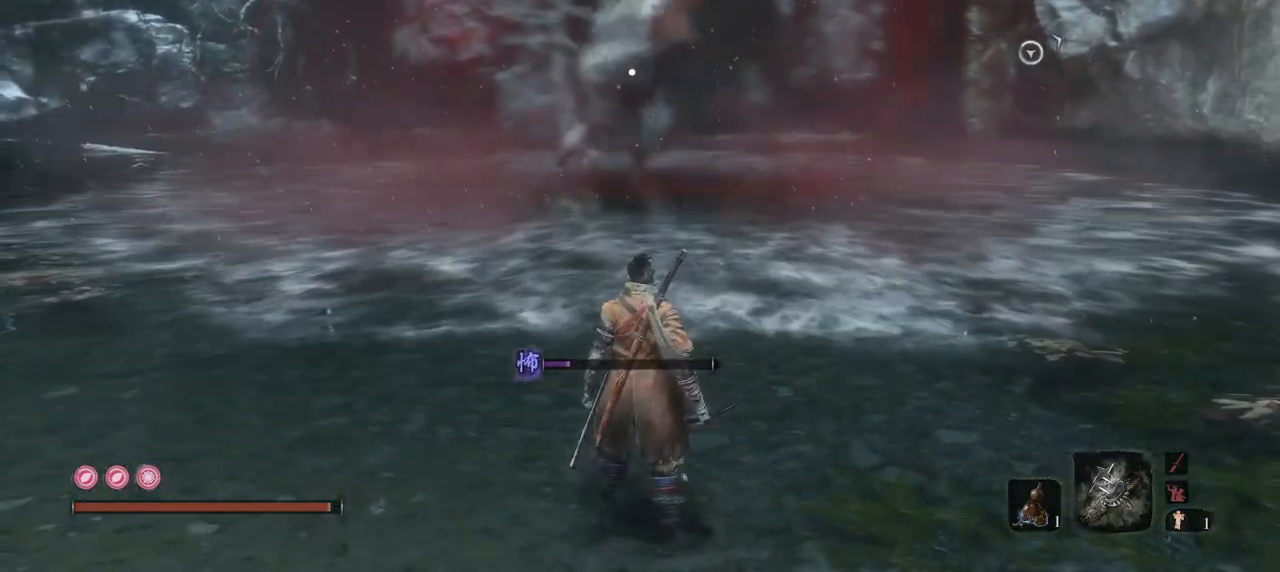
{"keys": ["w"], "mouse": [], "events": [[334, "w", "down"]]}
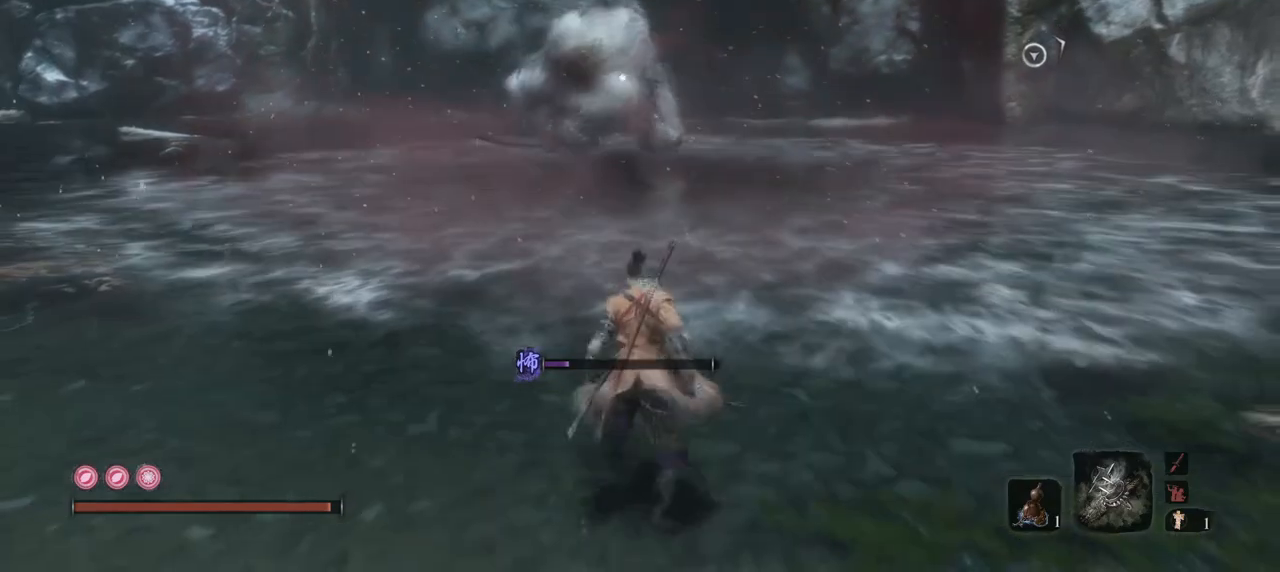
{"keys": [], "mouse": [], "events": [[66, "w", "up"]]}
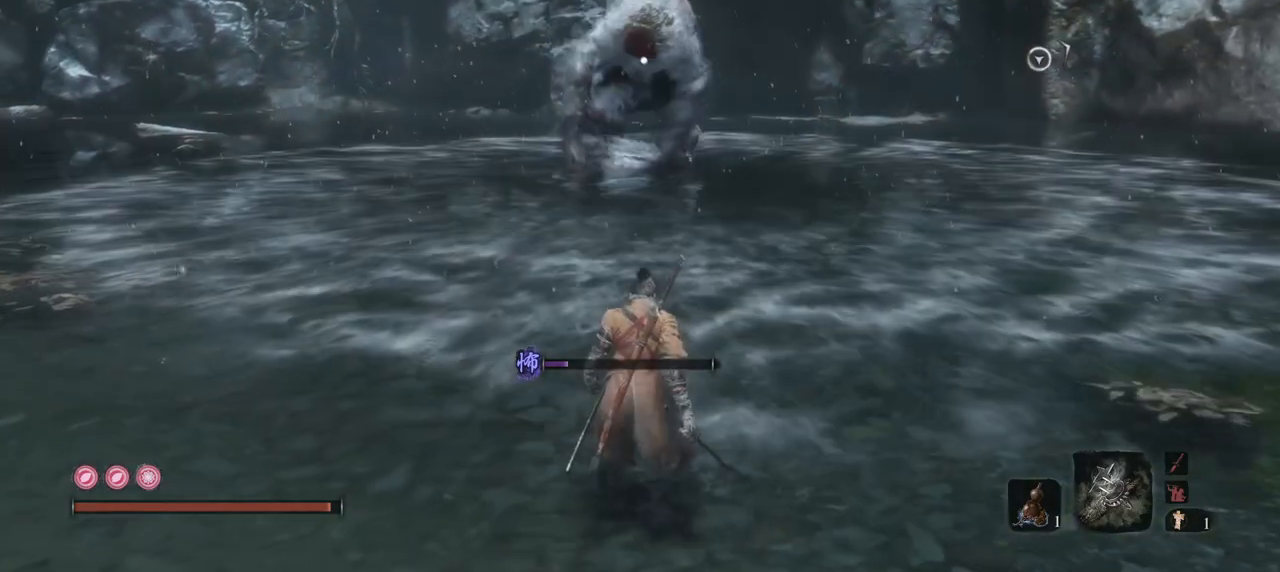
{"keys": ["e", "w"], "mouse": [], "events": [[84, "e", "down"], [317, "w", "down"]]}
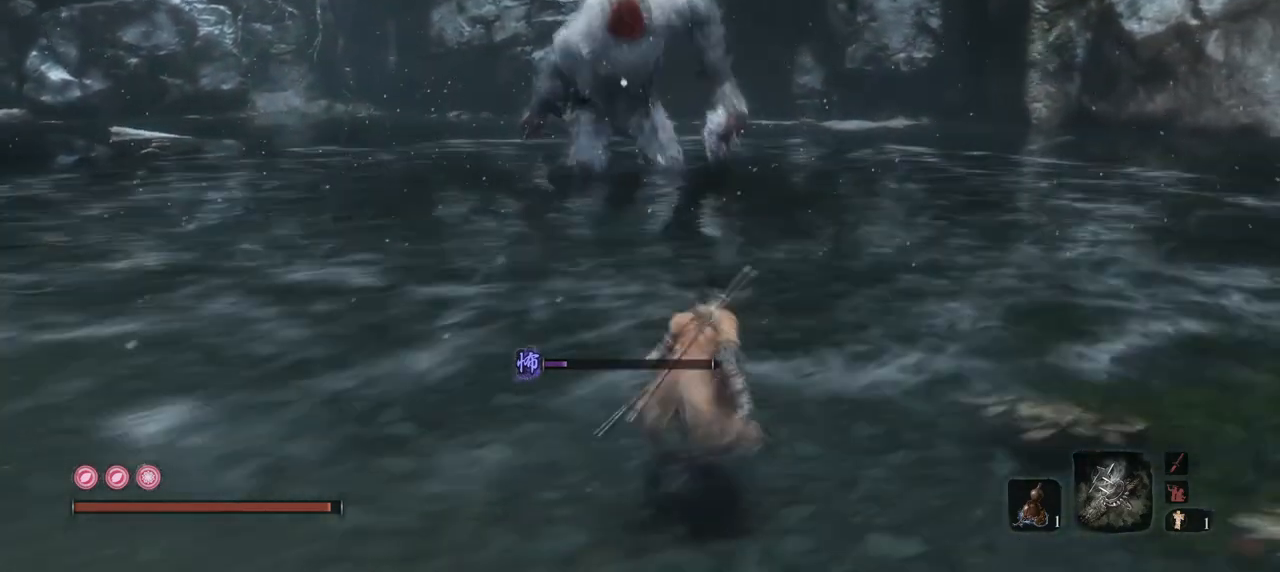
{"keys": [], "mouse": [], "events": [[150, "w", "up"], [250, "e", "up"]]}
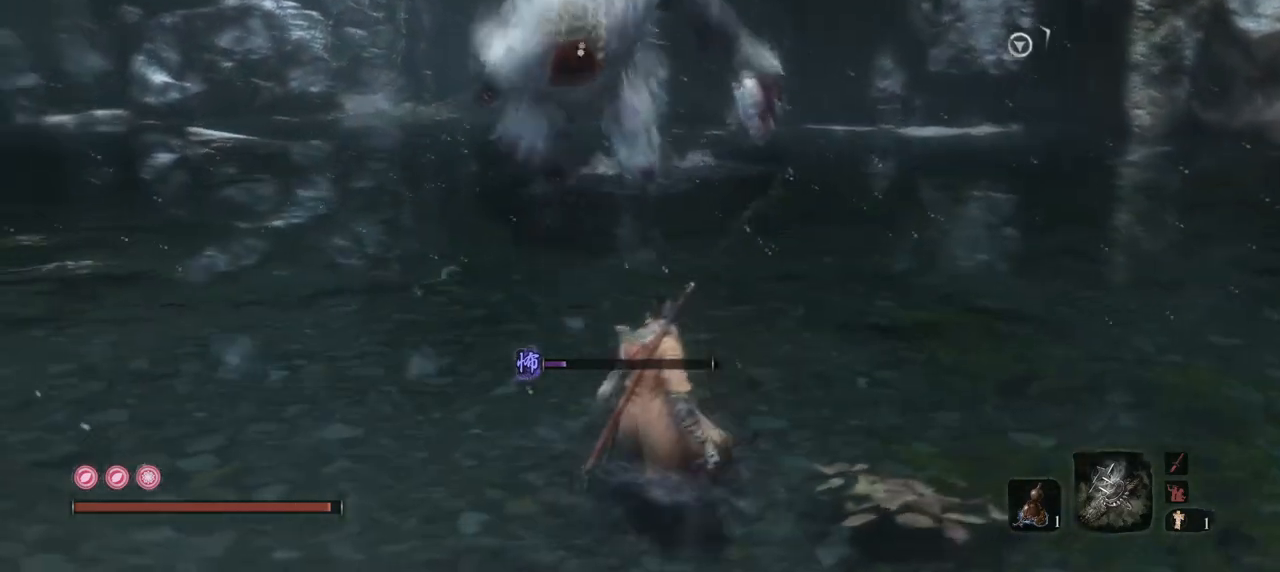
{"keys": ["s"], "mouse": [], "events": [[217, "s", "down"]]}
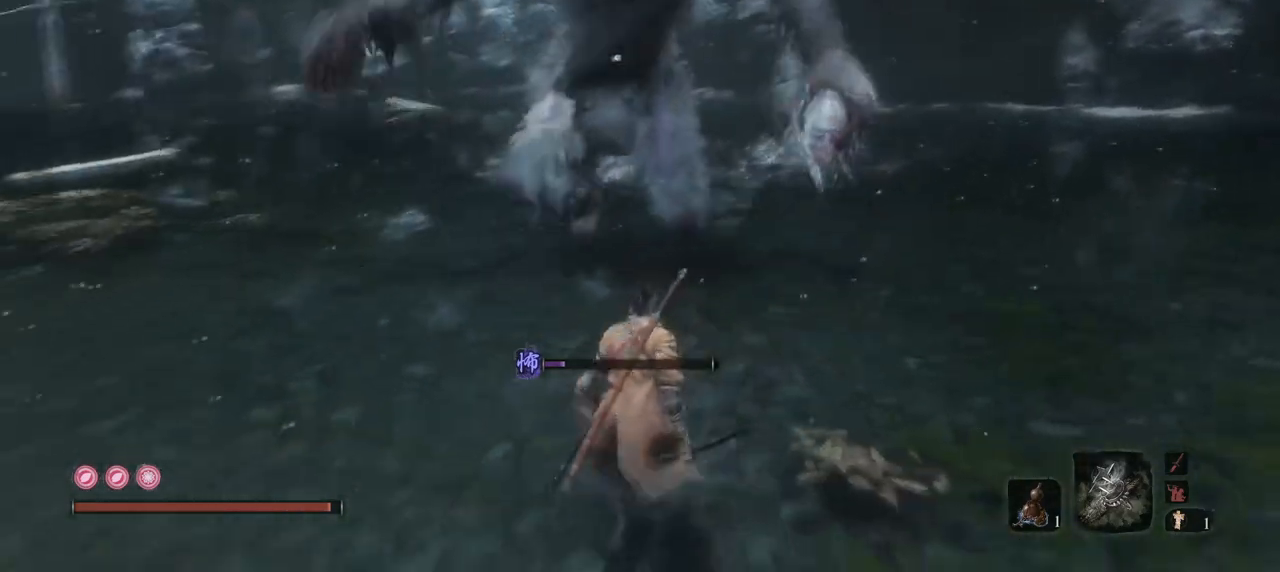
{"keys": [], "mouse": [], "events": [[417, "s", "up"]]}
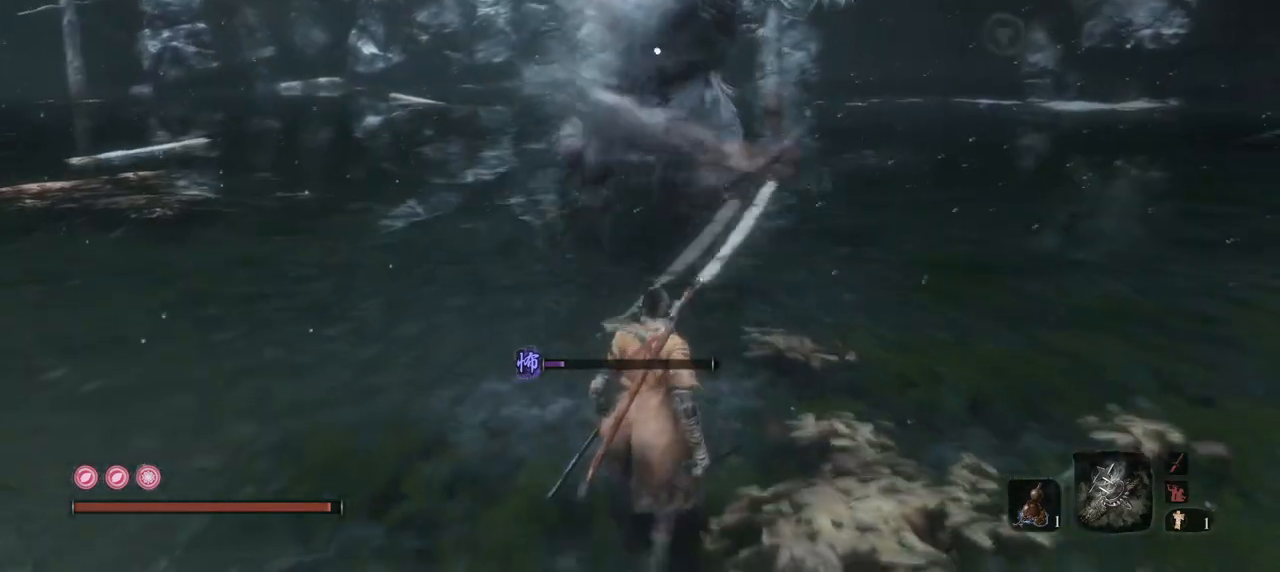
{"keys": ["w"], "mouse": ["right"], "events": [[50, "w", "down"], [384, "mouse_right", "down"]]}
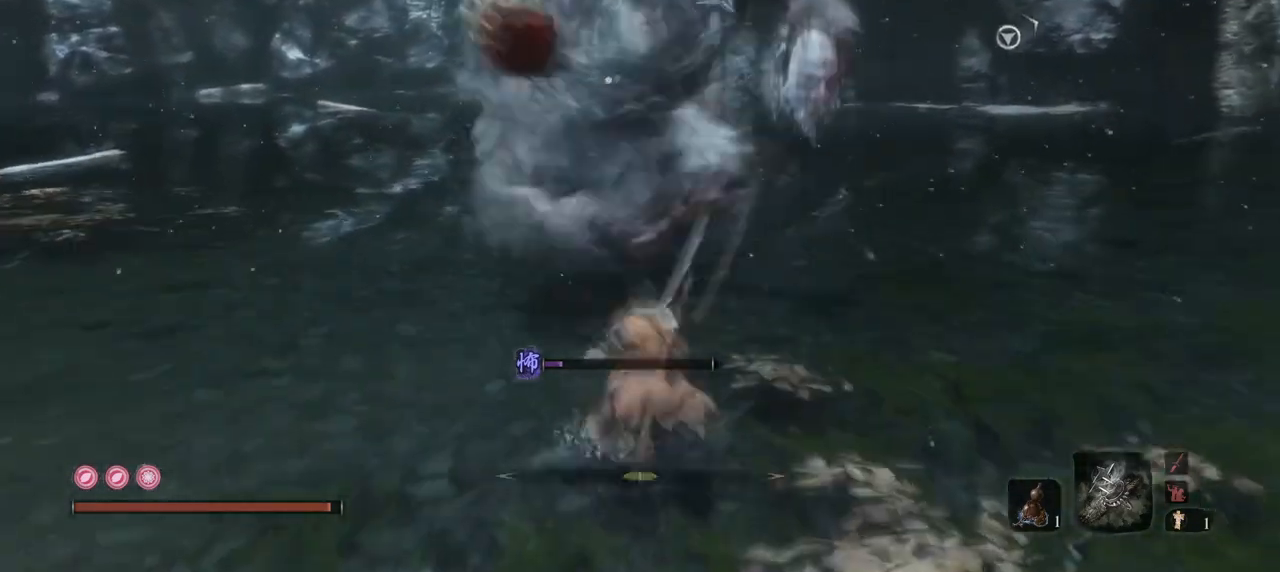
{"keys": ["w"], "mouse": [], "events": [[66, "mouse_right", "up"]]}
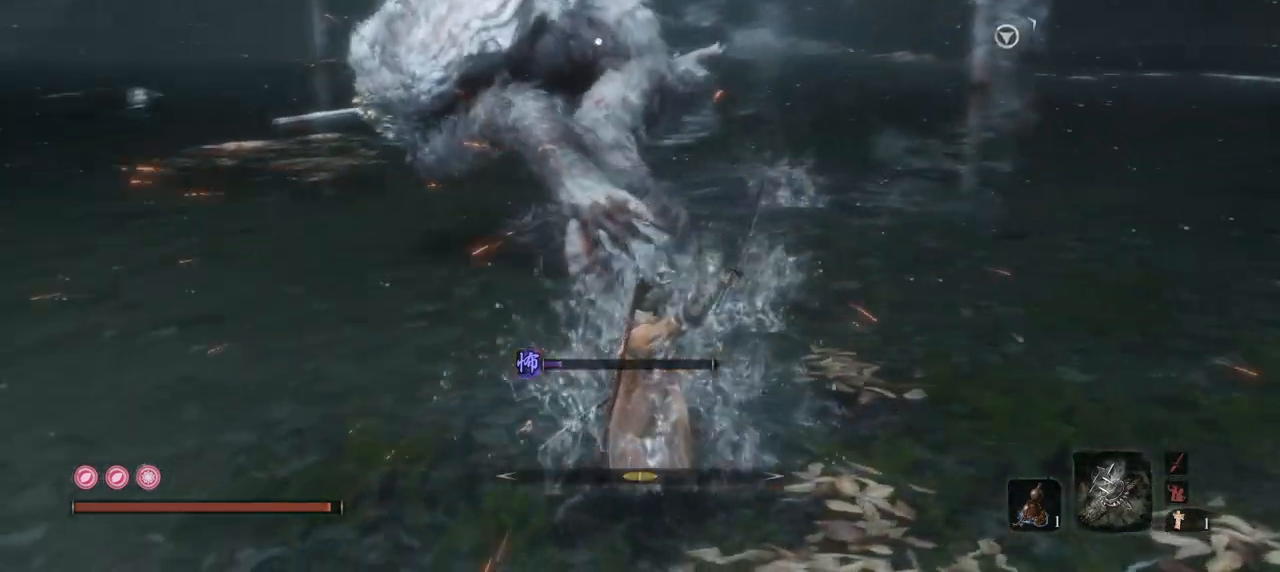
{"keys": ["s"], "mouse": [], "events": [[234, "w", "up"], [417, "s", "down"]]}
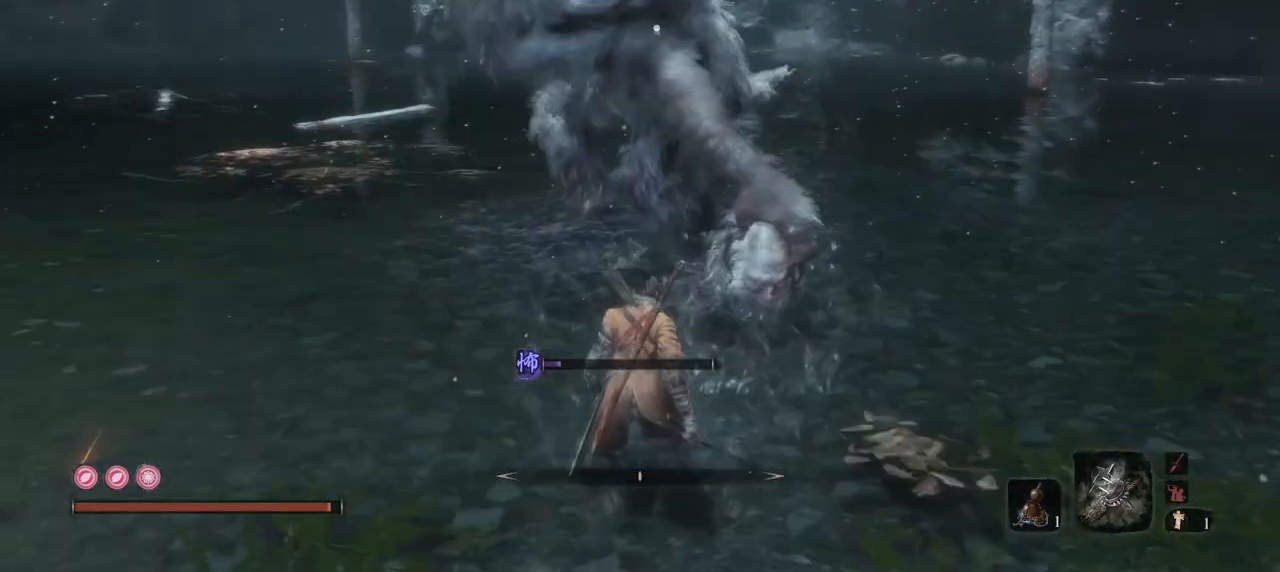
{"keys": [], "mouse": ["right"], "events": [[200, "s", "up"], [483, "mouse_right", "down"]]}
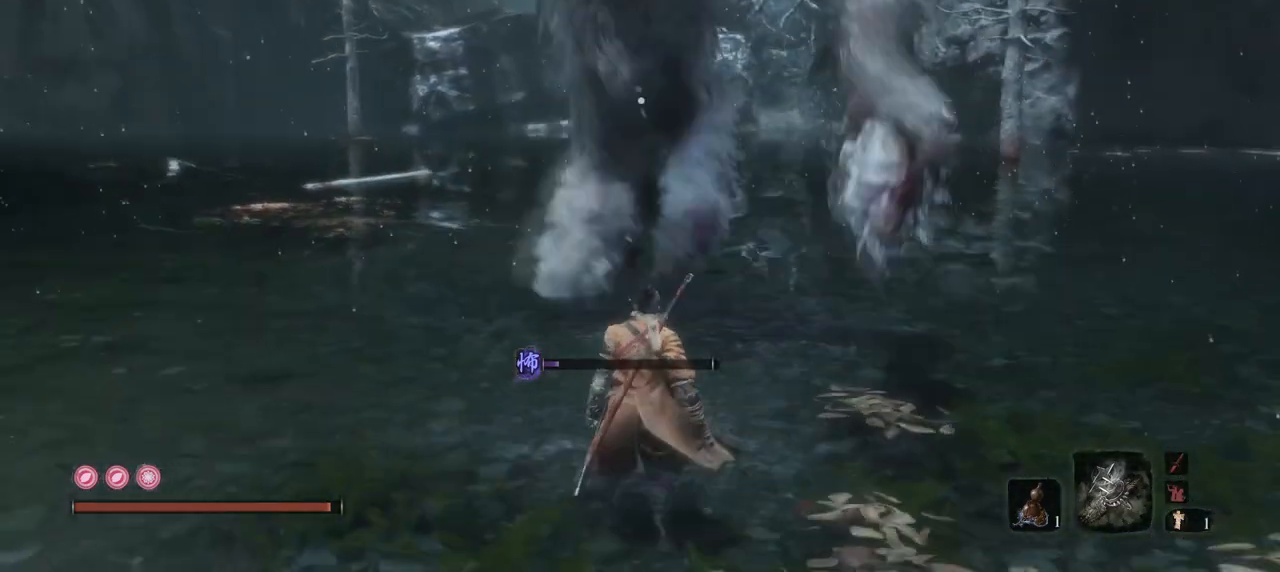
{"keys": [], "mouse": [], "events": [[67, "q", "down"], [117, "w", "down"], [167, "mouse_right", "up"], [451, "q", "up"], [484, "w", "up"]]}
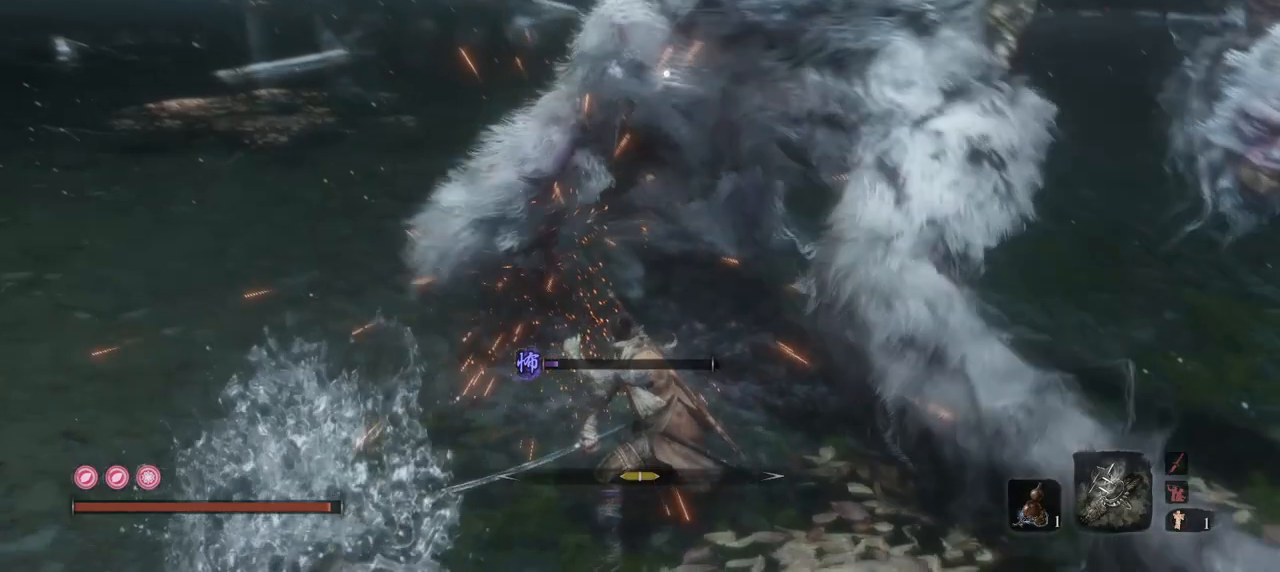
{"keys": ["s"], "mouse": [], "events": [[267, "s", "down"]]}